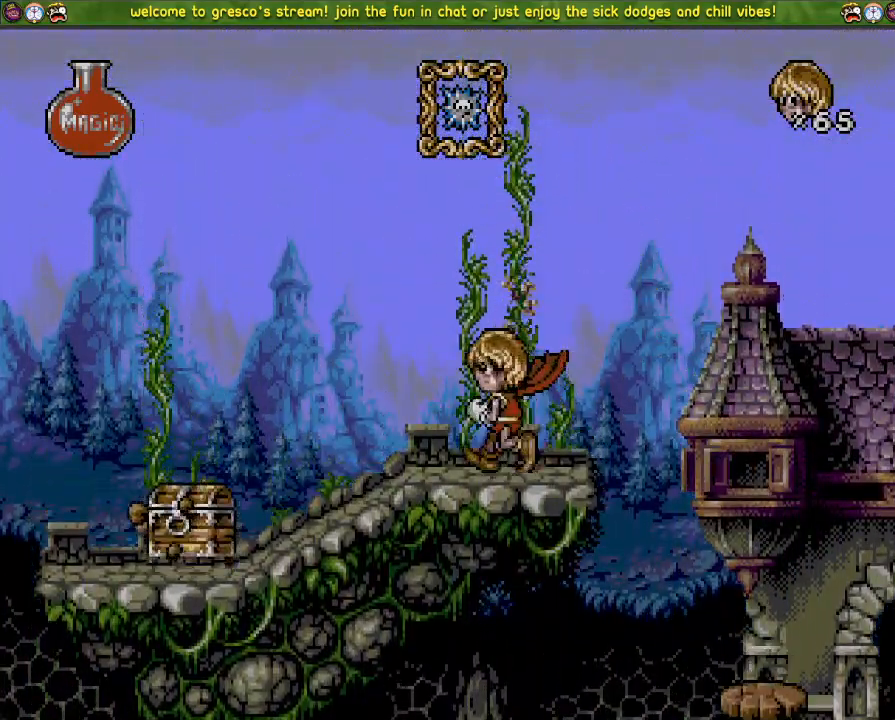
Gameplay with a controller (PlayStation layout); each line is a JSON object with the inputs held at the frame after it. "events" lists button and stick changes between this image and that frame as [ms after this image, input, new state], when the widget could be followed in between.
{"buttons": ["CROSS", "DPAD_DOWN"], "left_stick": "center", "right_stick": "center", "events": []}
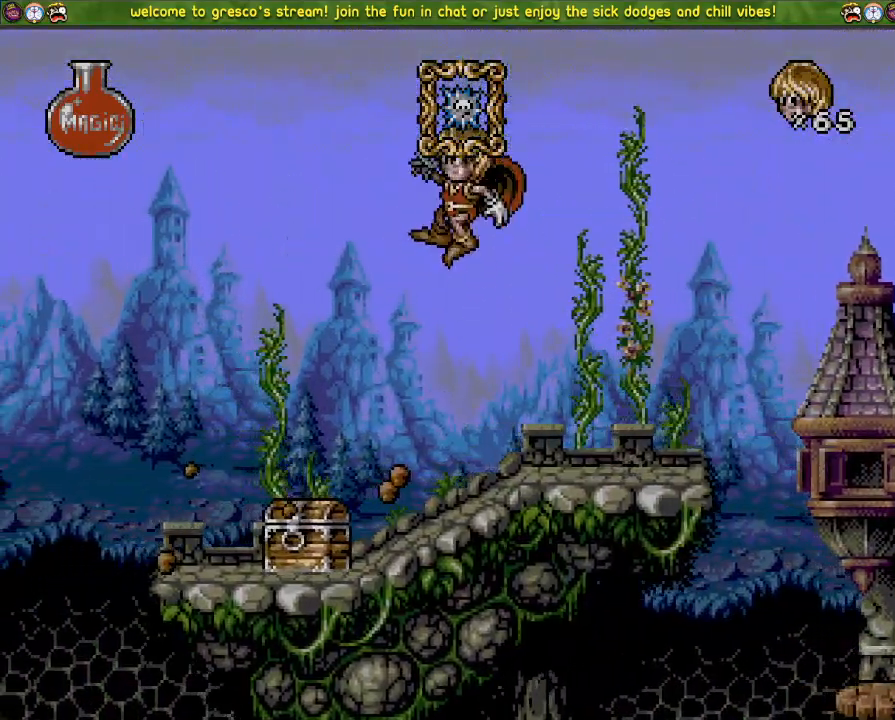
{"buttons": ["CROSS", "DPAD_LEFT"], "left_stick": "center", "right_stick": "left", "events": [[184, "R3", "down"], [217, "DPAD_DOWN", "up"], [217, "DPAD_LEFT", "down"], [267, "R3", "up"], [417, "right_stick", "left"]]}
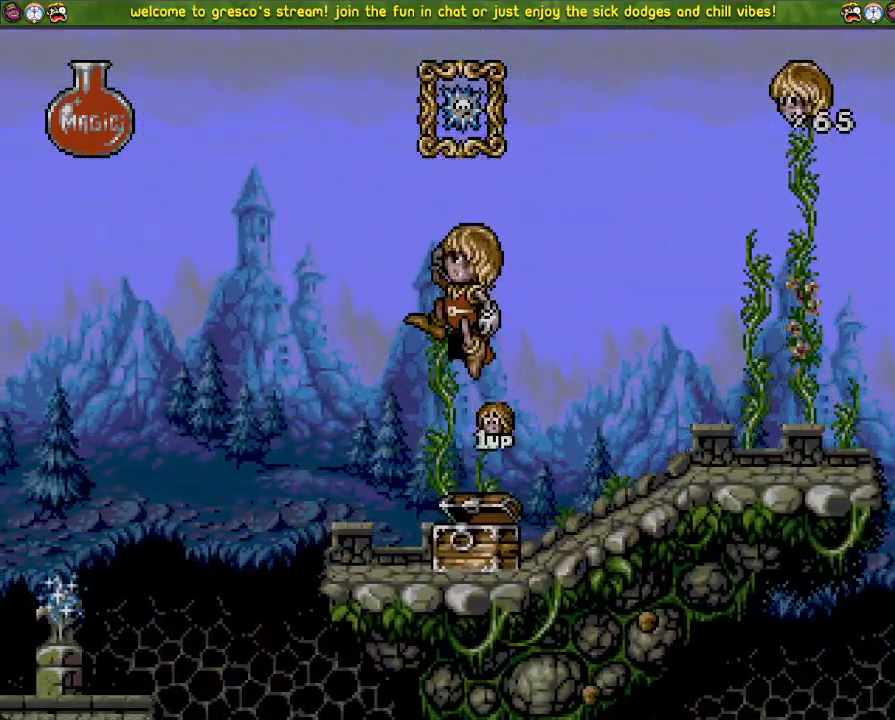
{"buttons": ["DPAD_DOWN"], "left_stick": "center", "right_stick": "left", "events": [[333, "DPAD_LEFT", "up"], [367, "CROSS", "up"], [383, "DPAD_DOWN", "down"]]}
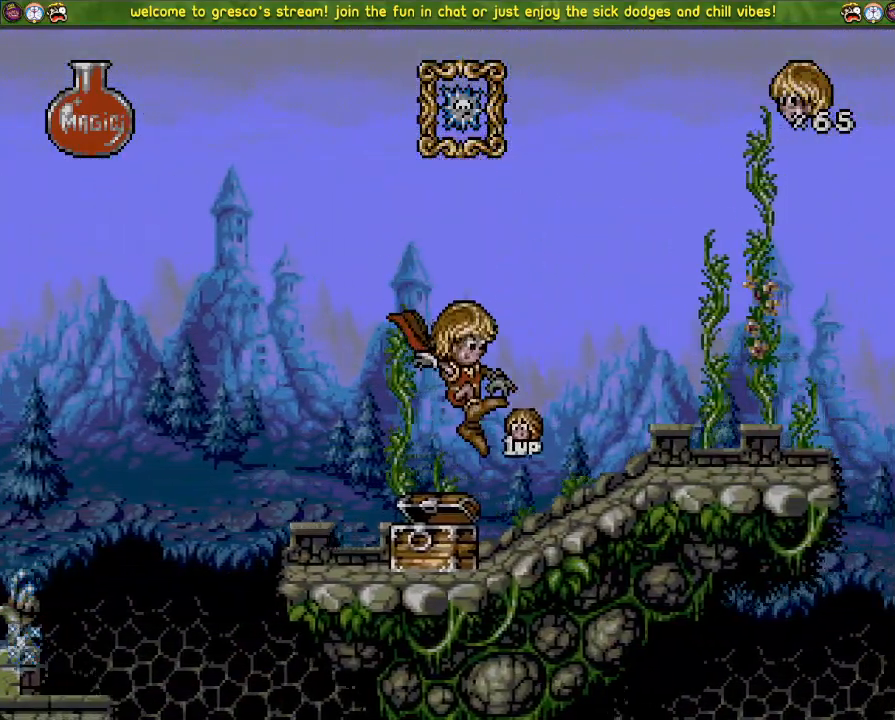
{"buttons": ["CROSS", "DPAD_DOWN"], "left_stick": "center", "right_stick": "center", "events": [[334, "CROSS", "down"], [417, "right_stick", "center"]]}
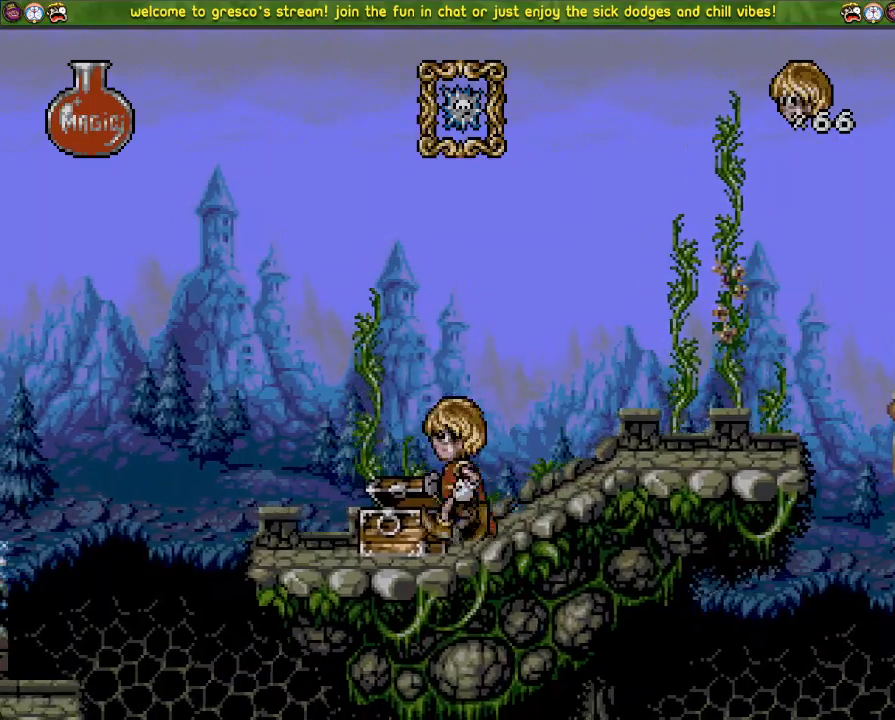
{"buttons": ["DPAD_DOWN"], "left_stick": "center", "right_stick": "center", "events": [[83, "CROSS", "up"]]}
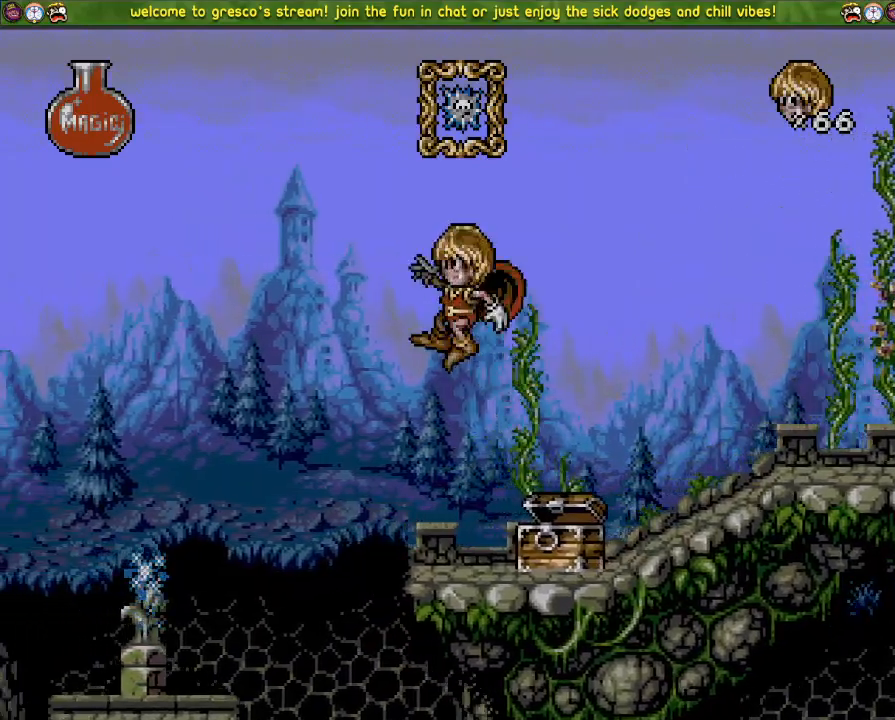
{"buttons": ["DPAD_DOWN"], "left_stick": "center", "right_stick": "center", "events": []}